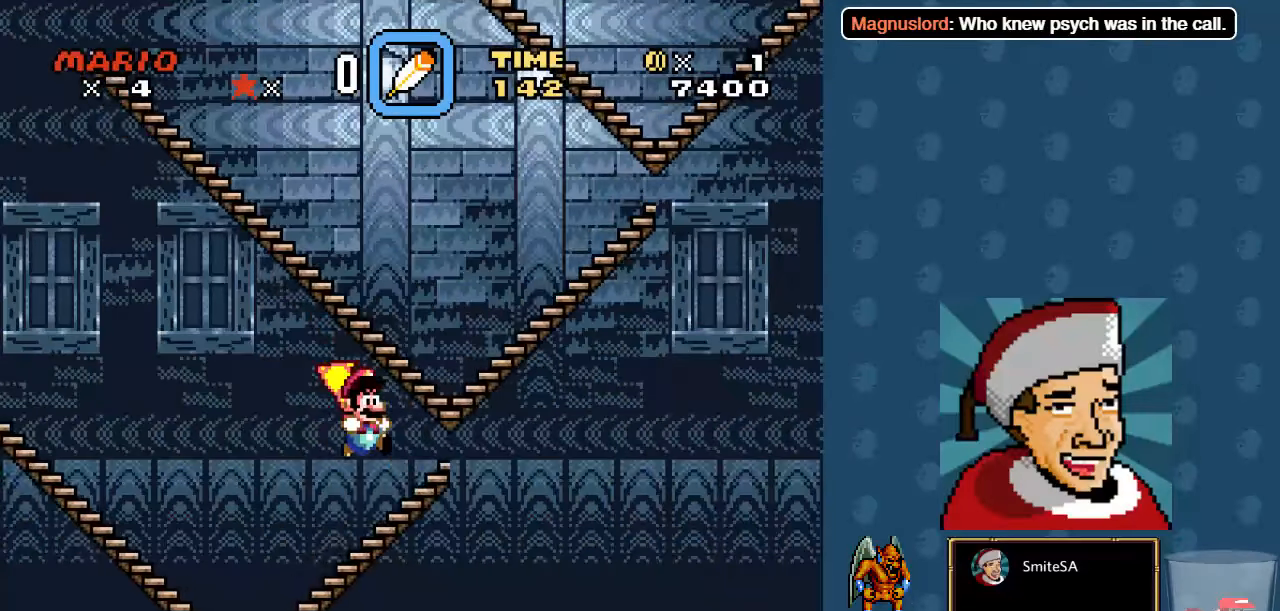
Gameplay with a controller (Xbox layout); each line is a JSON object with the inputs held at the frame after it. "events" lists button and stick changes between this image and that frame as [ms after this image, input, new state], when the widget could be followed in between.
{"buttons": ["X"], "left_stick": "center", "right_stick": "center", "events": [[100, "A", "down"], [500, "A", "up"]]}
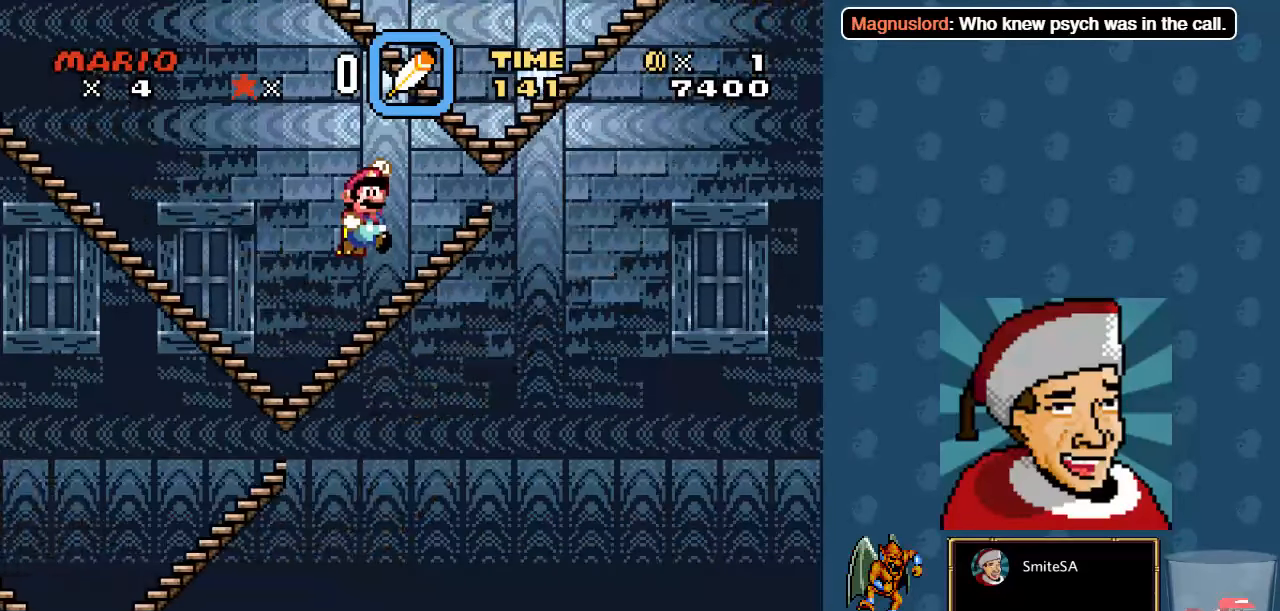
{"buttons": ["A", "X"], "left_stick": "center", "right_stick": "center", "events": [[233, "A", "down"]]}
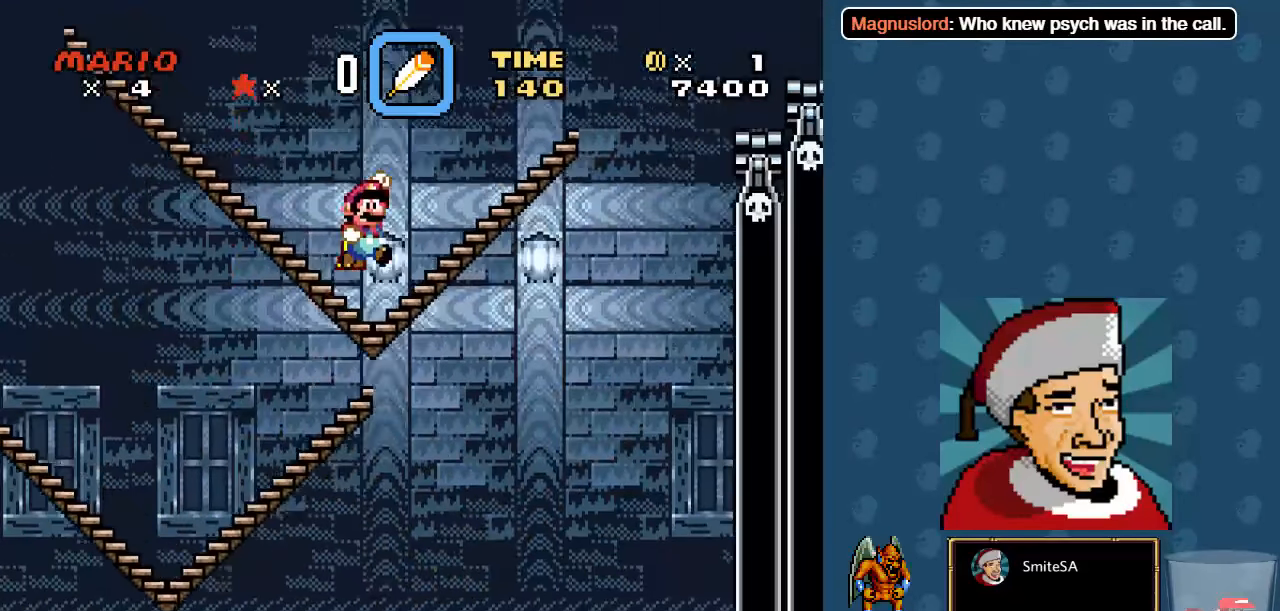
{"buttons": ["X", "DPAD_RIGHT"], "left_stick": "center", "right_stick": "center", "events": [[67, "A", "up"], [100, "DPAD_RIGHT", "down"]]}
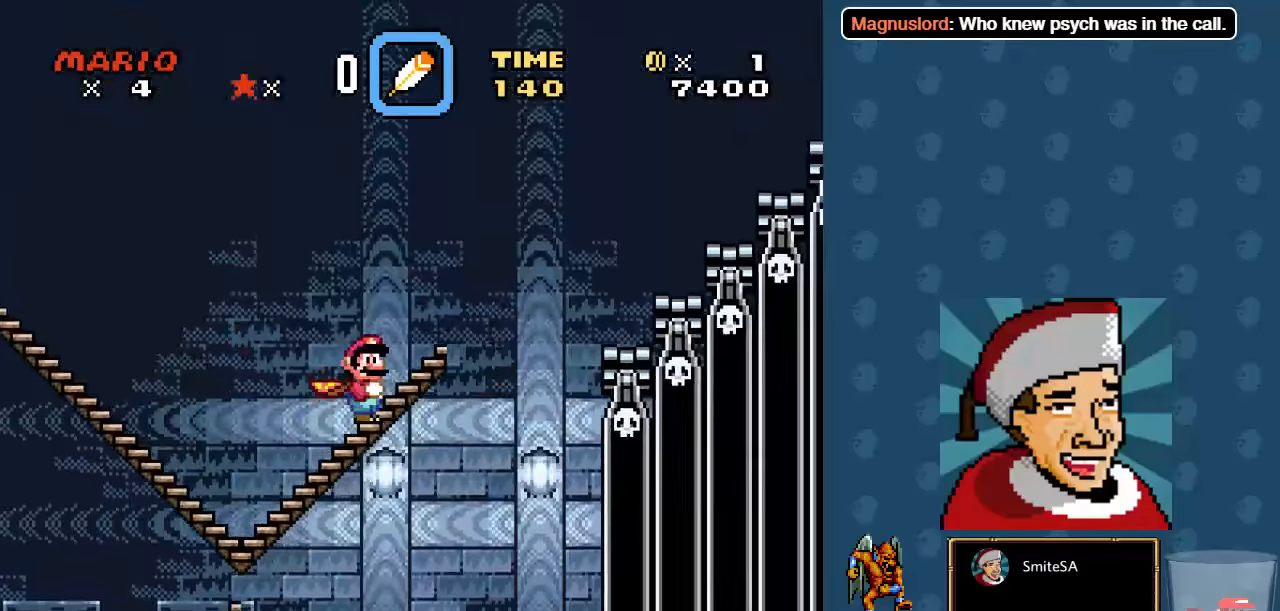
{"buttons": ["A", "X"], "left_stick": "center", "right_stick": "center", "events": [[67, "A", "down"], [84, "DPAD_RIGHT", "up"]]}
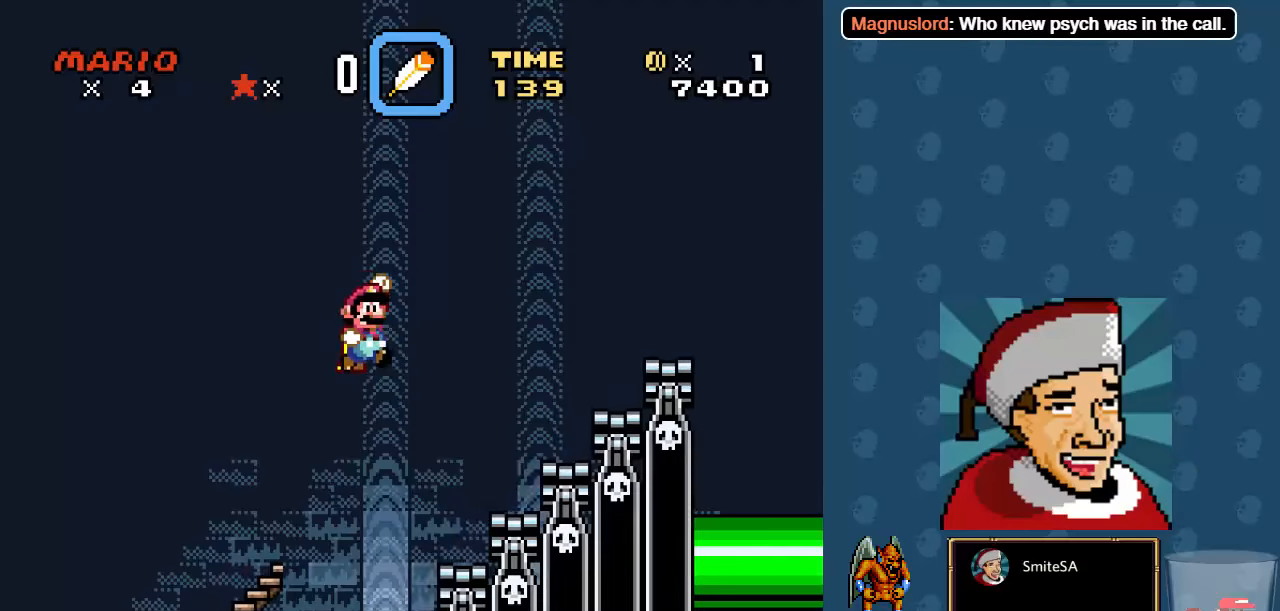
{"buttons": ["A", "X", "DPAD_LEFT"], "left_stick": "center", "right_stick": "center", "events": [[17, "DPAD_RIGHT", "down"], [284, "DPAD_RIGHT", "up"], [284, "X", "up"], [417, "X", "down"], [450, "DPAD_LEFT", "down"]]}
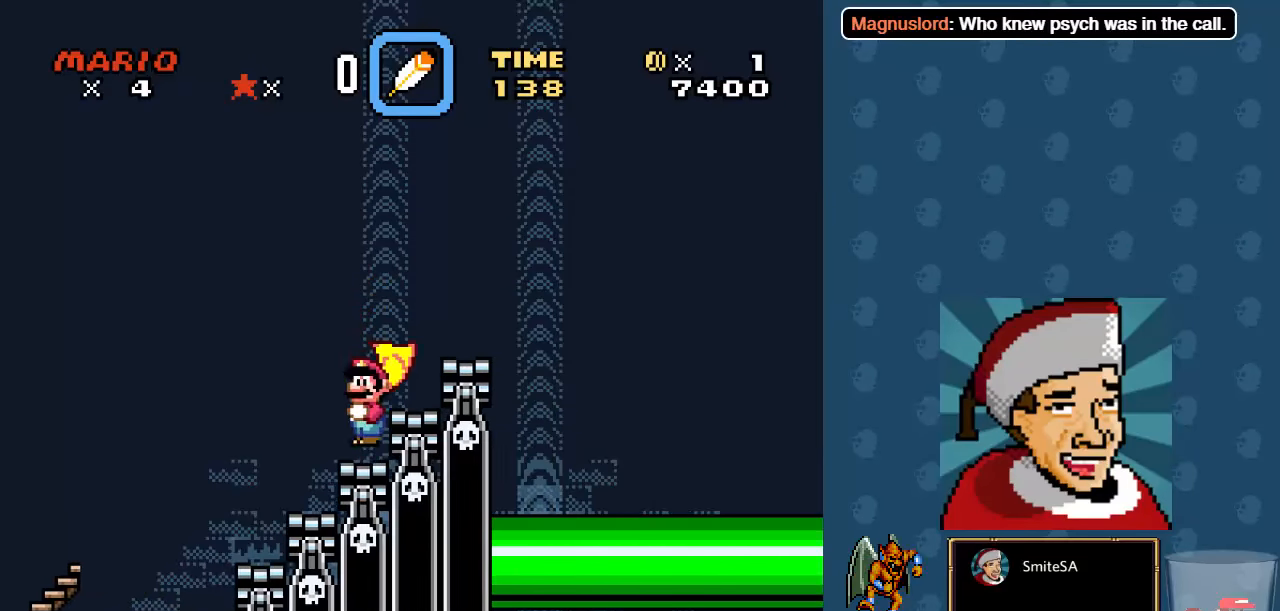
{"buttons": ["A", "X", "DPAD_RIGHT"], "left_stick": "center", "right_stick": "center", "events": [[17, "X", "up"], [50, "DPAD_LEFT", "up"], [84, "X", "down"], [150, "DPAD_RIGHT", "down"], [250, "A", "up"], [350, "A", "down"]]}
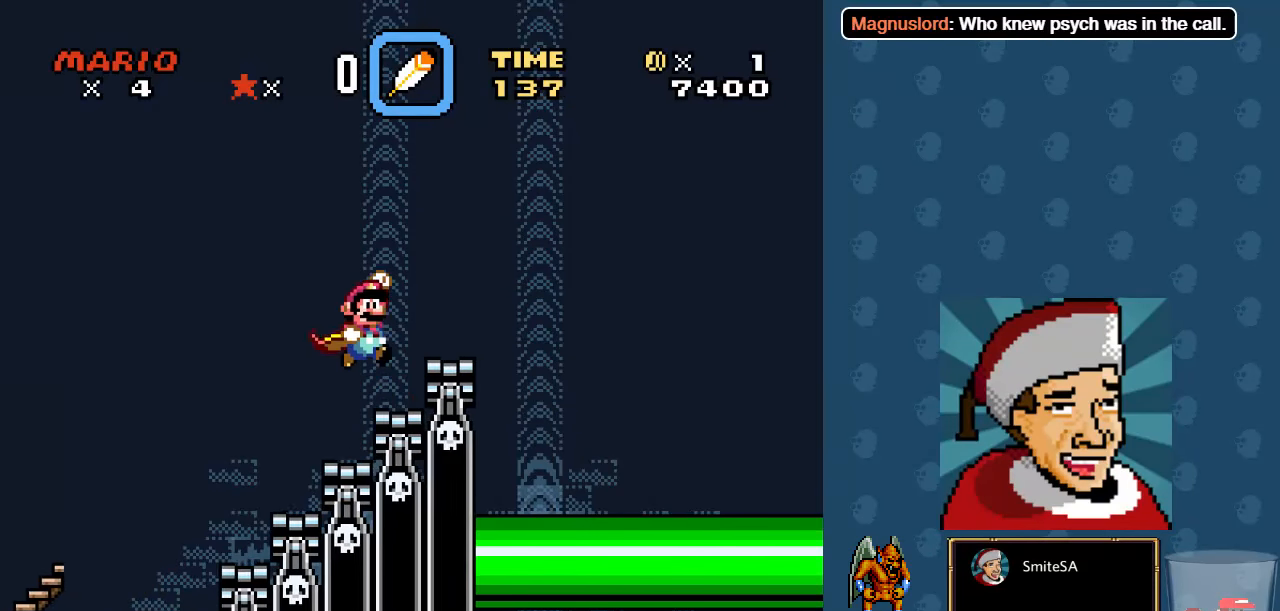
{"buttons": ["A", "X", "DPAD_RIGHT"], "left_stick": "center", "right_stick": "center", "events": [[50, "A", "up"], [117, "DPAD_RIGHT", "up"], [400, "A", "down"], [434, "DPAD_RIGHT", "down"]]}
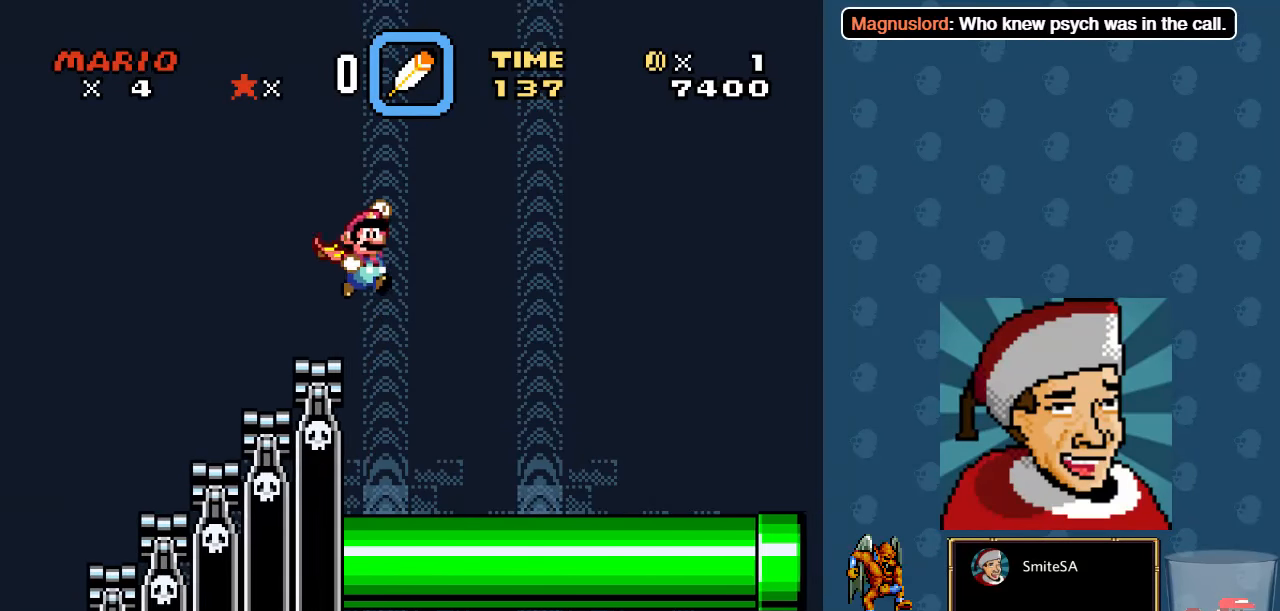
{"buttons": ["X", "DPAD_LEFT"], "left_stick": "center", "right_stick": "center", "events": [[234, "A", "up"], [367, "DPAD_RIGHT", "up"], [500, "DPAD_LEFT", "down"]]}